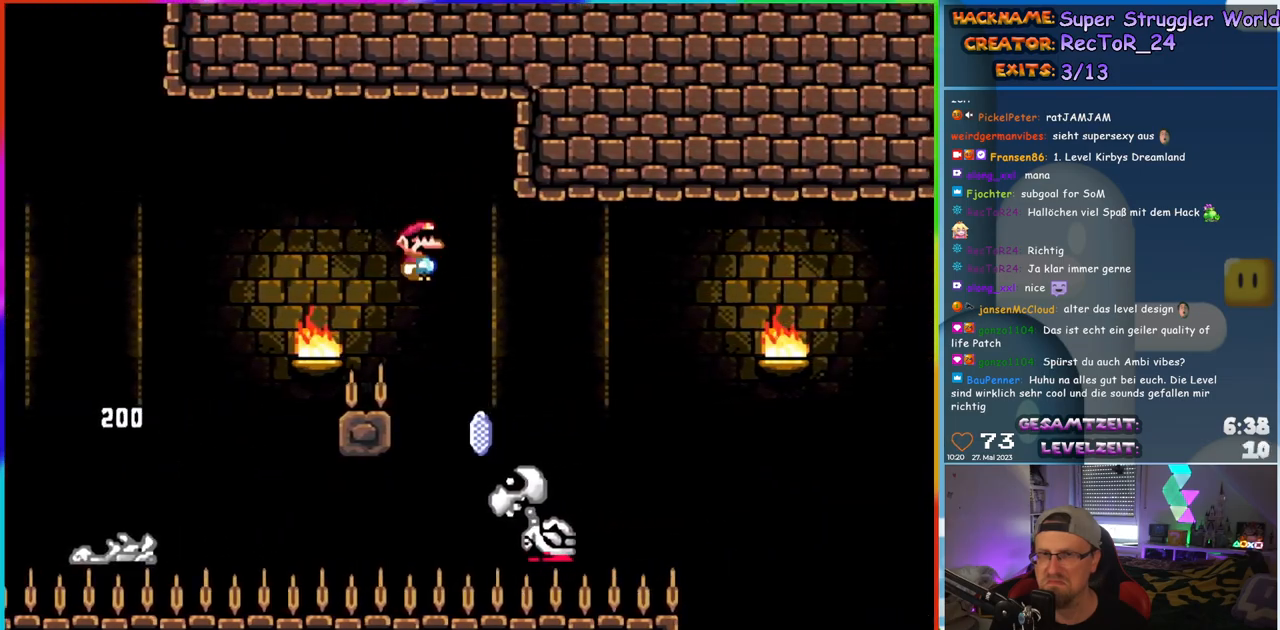
Gameplay with a controller (Nintendo layout); each line is a JSON object with the inputs held at the frame after it. "events" lists button and stick changes between this image and that frame as [ms after this image, input, new state], when the widget could be followed in between. Not read: L1 L3 R3.
{"buttons": ["X", "DPAD_RIGHT"], "events": [[17, "DPAD_LEFT", "down"], [50, "DPAD_LEFT", "up"], [67, "A", "down"], [67, "DPAD_RIGHT", "down"], [67, "DPAD_UP", "up"], [450, "A", "up"]]}
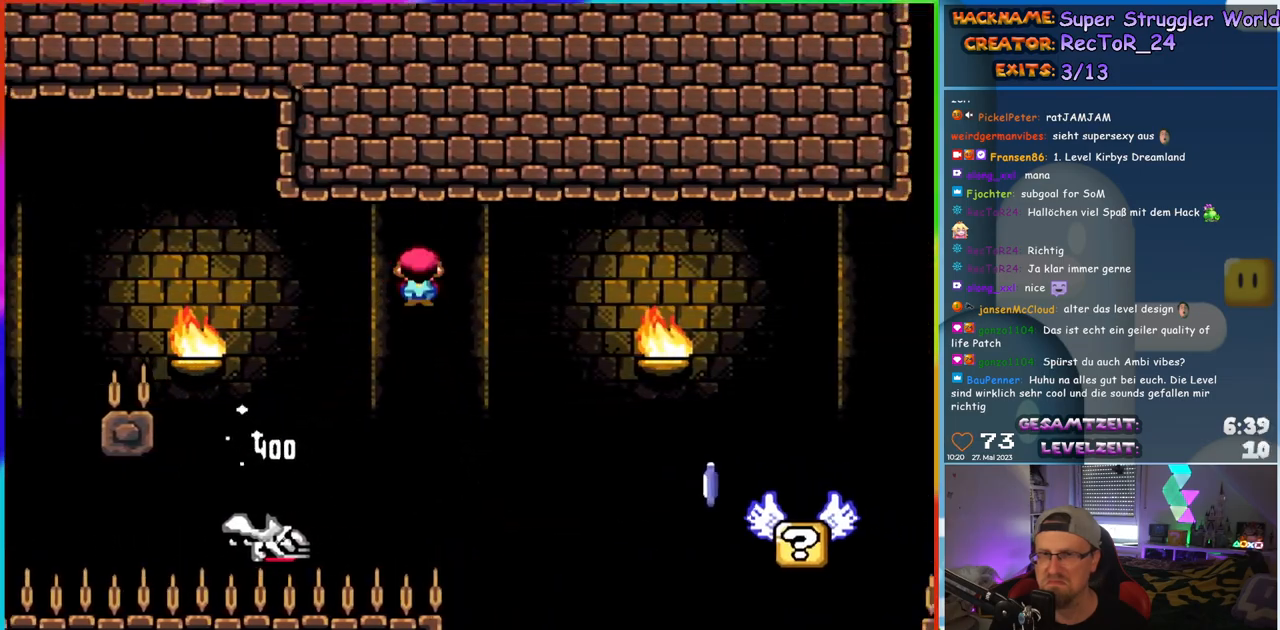
{"buttons": ["X", "DPAD_RIGHT"], "events": [[50, "A", "down"], [333, "A", "up"]]}
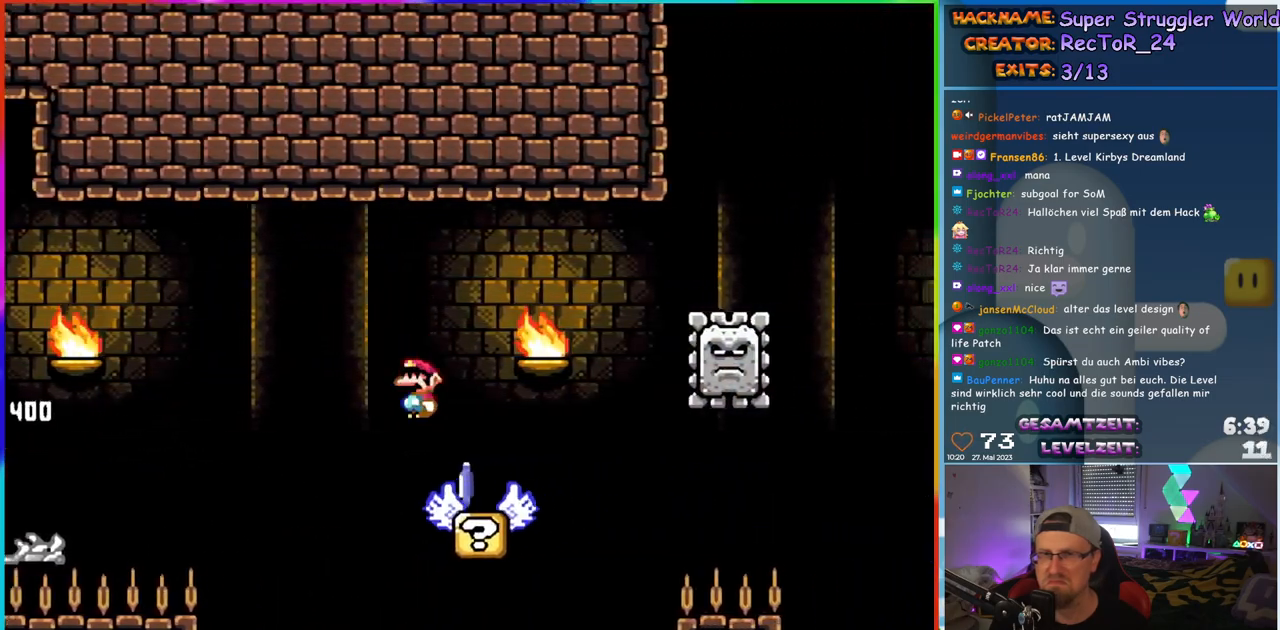
{"buttons": ["A", "X", "DPAD_UP", "DPAD_RIGHT"], "events": [[33, "DPAD_RIGHT", "up"], [33, "DPAD_UP", "down"], [67, "DPAD_LEFT", "down"], [100, "DPAD_LEFT", "up"], [117, "DPAD_RIGHT", "down"], [117, "DPAD_UP", "up"], [233, "A", "down"], [483, "DPAD_UP", "down"]]}
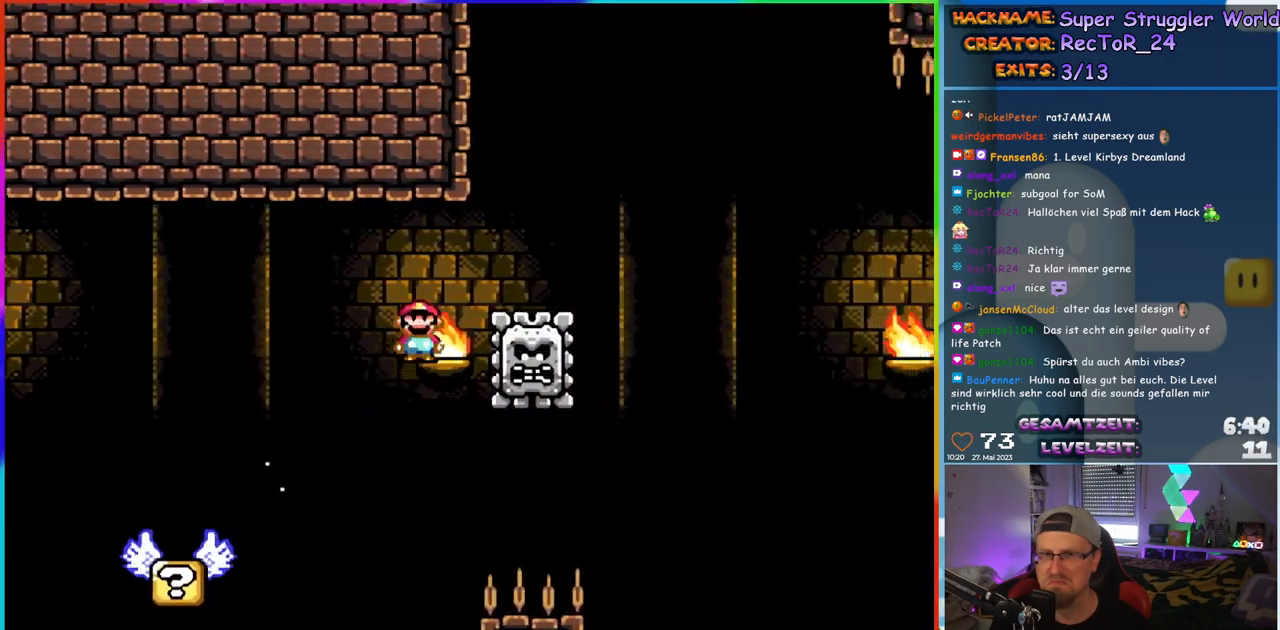
{"buttons": ["A", "X", "DPAD_RIGHT"], "events": [[17, "DPAD_LEFT", "down"], [17, "DPAD_RIGHT", "up"], [50, "DPAD_UP", "up"], [117, "DPAD_UP", "down"], [133, "DPAD_LEFT", "up"], [150, "DPAD_RIGHT", "down"], [150, "DPAD_UP", "up"]]}
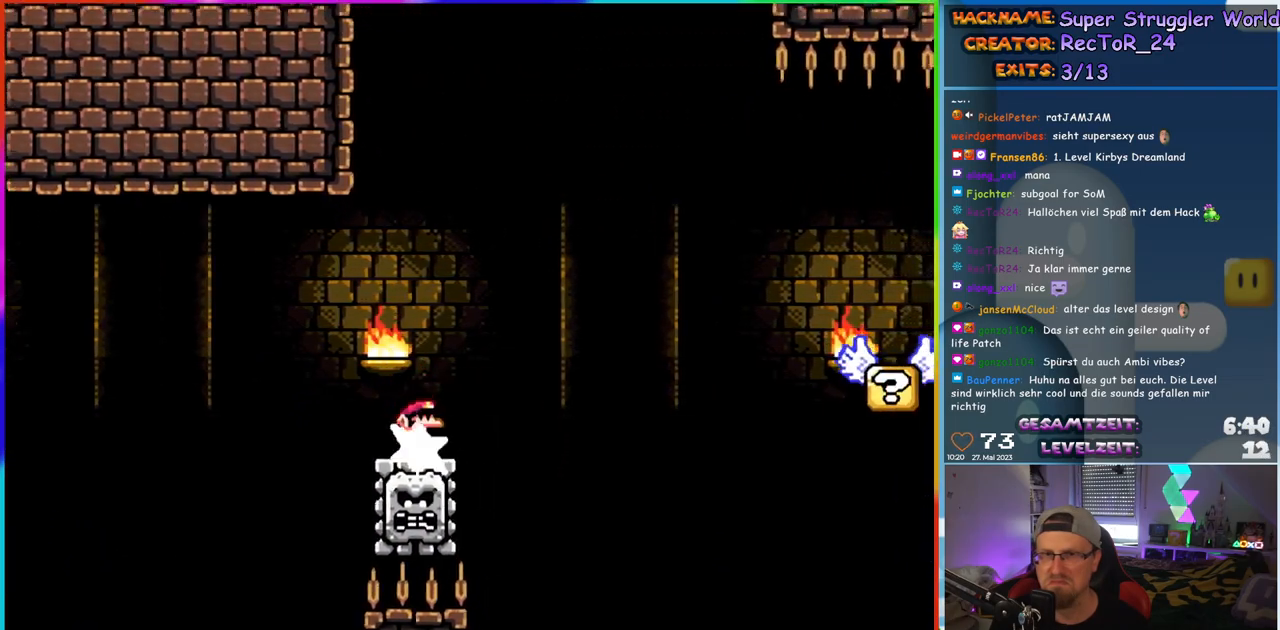
{"buttons": ["X", "DPAD_RIGHT"], "events": [[367, "A", "up"]]}
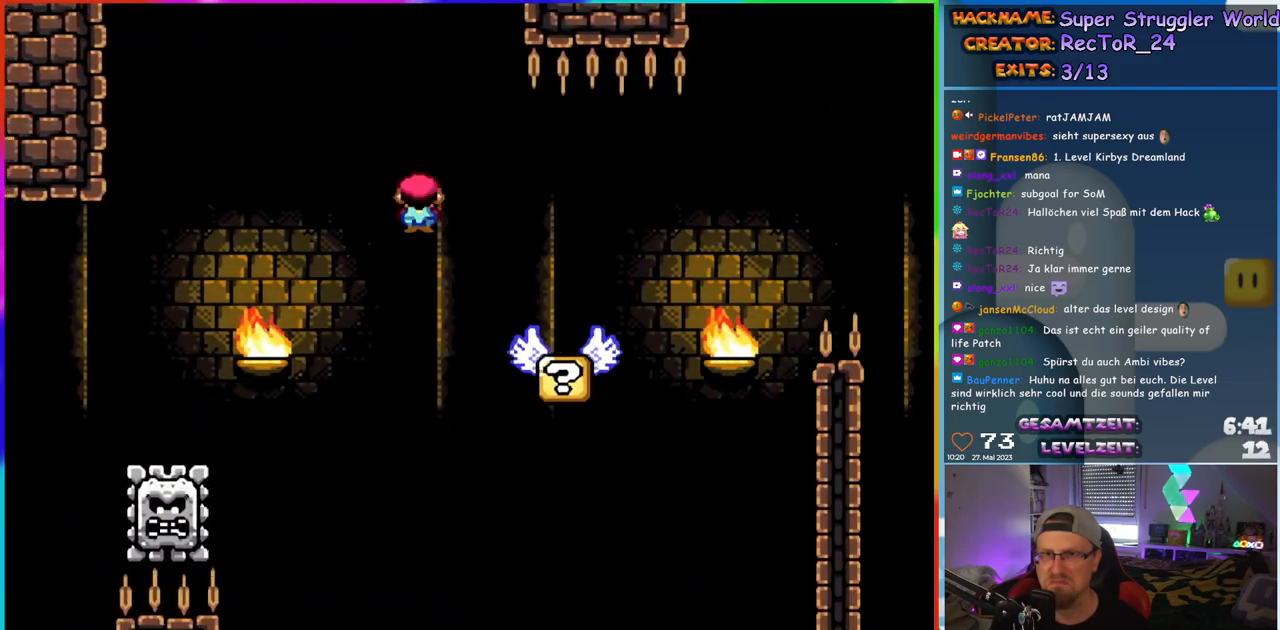
{"buttons": ["A", "X", "DPAD_RIGHT"], "events": [[333, "A", "down"]]}
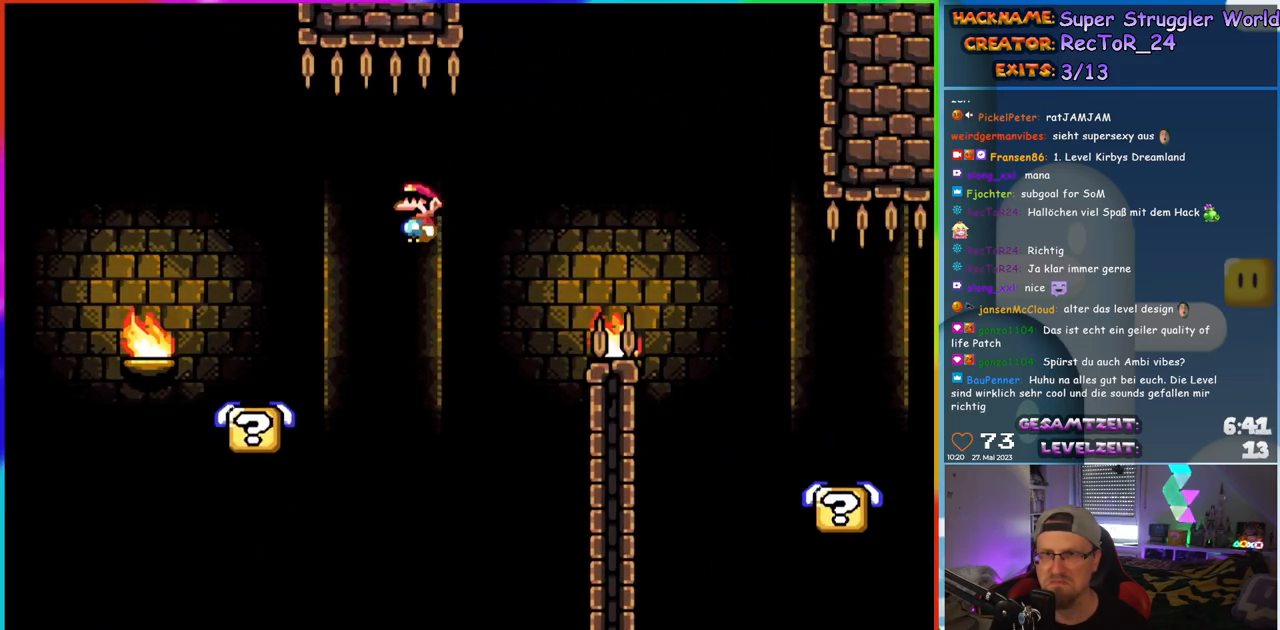
{"buttons": ["X", "DPAD_RIGHT"], "events": [[417, "A", "up"]]}
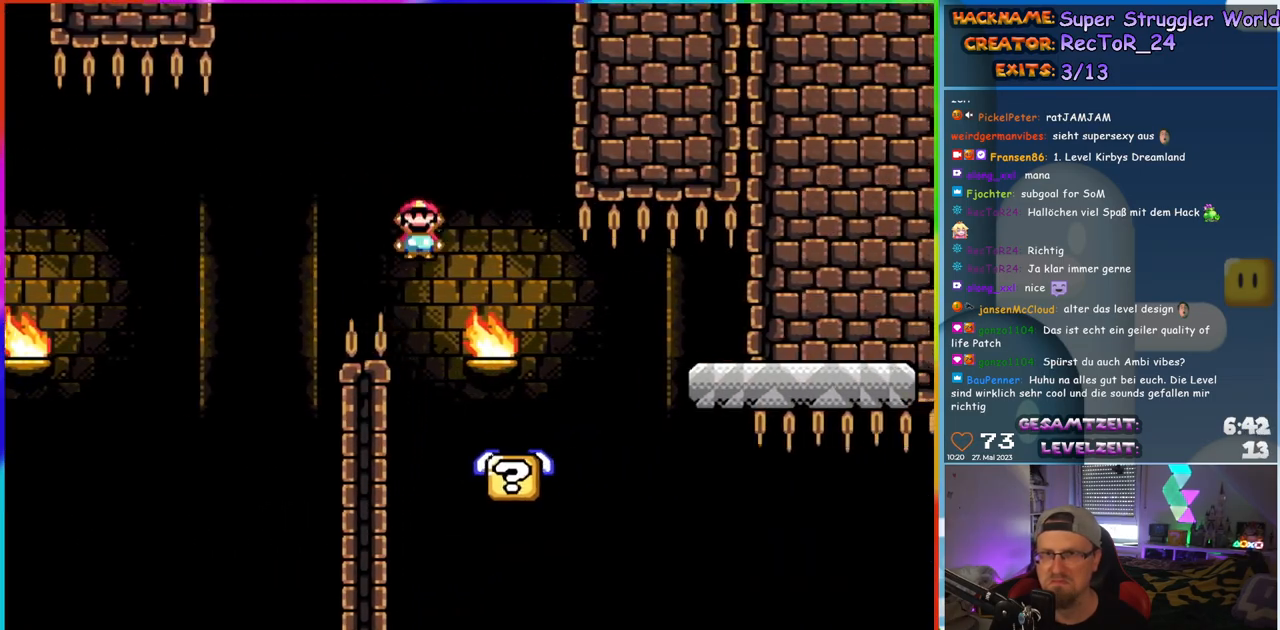
{"buttons": ["A", "X", "DPAD_RIGHT"], "events": [[17, "DPAD_UP", "down"], [33, "DPAD_RIGHT", "up"], [50, "DPAD_LEFT", "down"], [67, "DPAD_UP", "up"], [167, "DPAD_LEFT", "up"], [200, "DPAD_RIGHT", "down"], [400, "A", "down"]]}
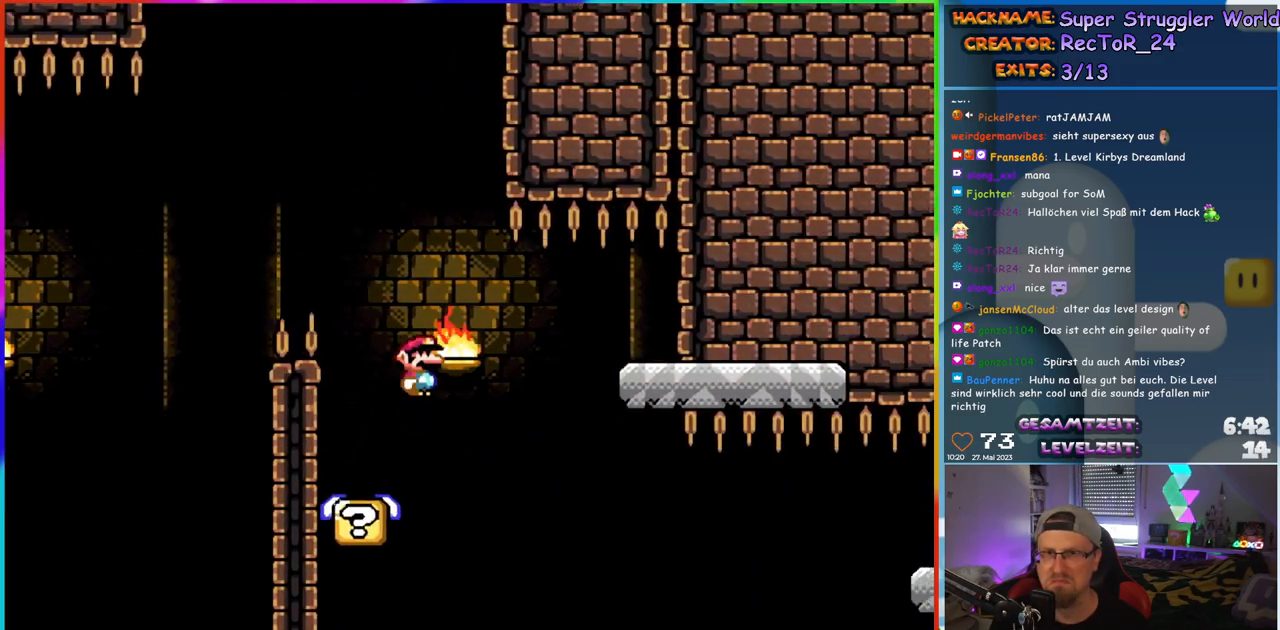
{"buttons": ["X", "DPAD_LEFT"], "events": [[367, "DPAD_RIGHT", "up"], [367, "DPAD_UP", "down"], [400, "A", "up"], [400, "DPAD_LEFT", "down"], [400, "DPAD_UP", "up"]]}
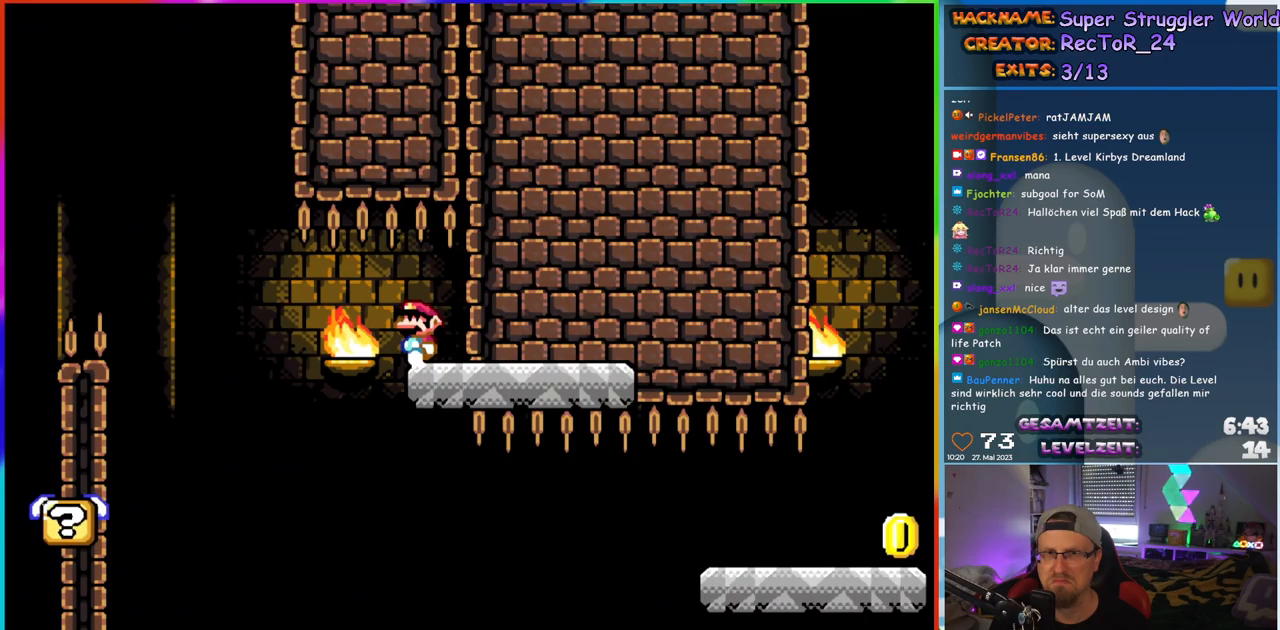
{"buttons": ["Y"], "events": [[17, "DPAD_LEFT", "up"], [333, "X", "up"], [350, "Y", "down"]]}
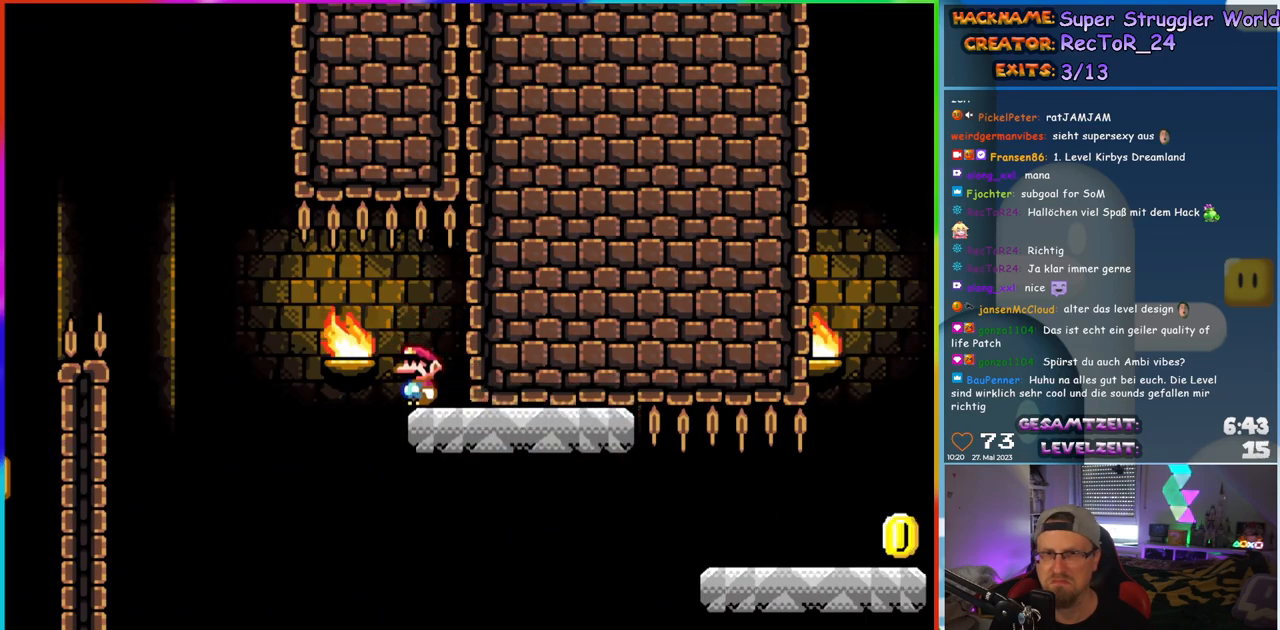
{"buttons": ["Y", "DPAD_RIGHT"], "events": [[150, "DPAD_RIGHT", "down"]]}
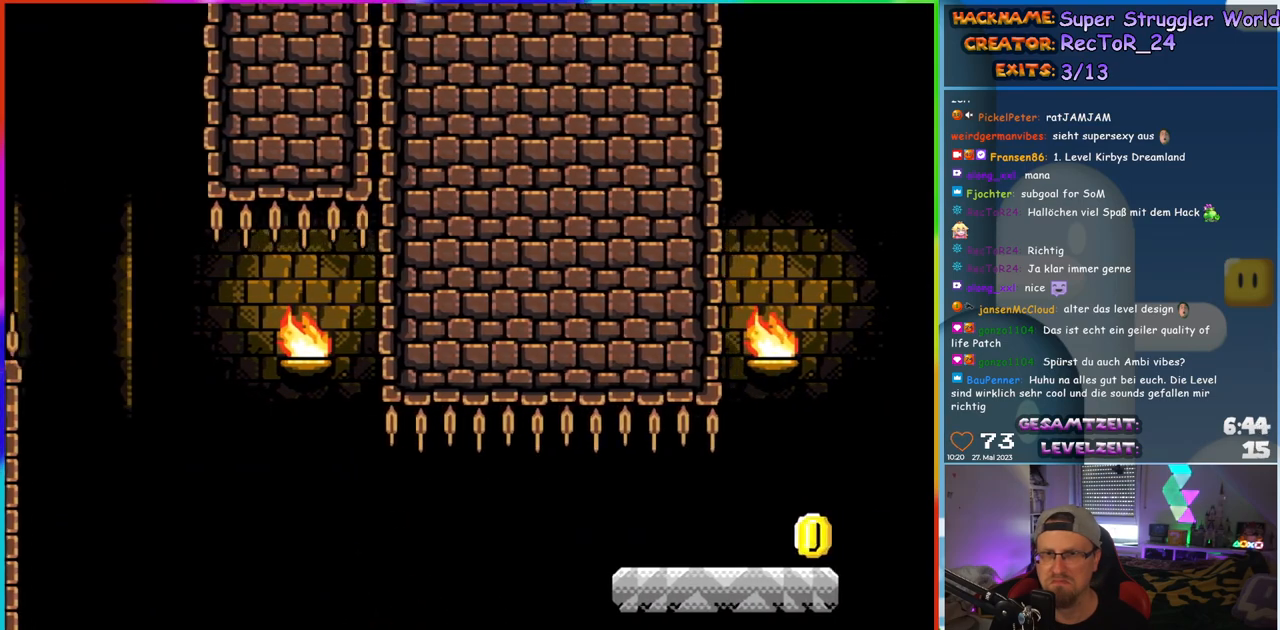
{"buttons": ["Y", "DPAD_RIGHT"], "events": [[50, "B", "down"], [117, "B", "up"], [200, "B", "down"], [300, "B", "up"]]}
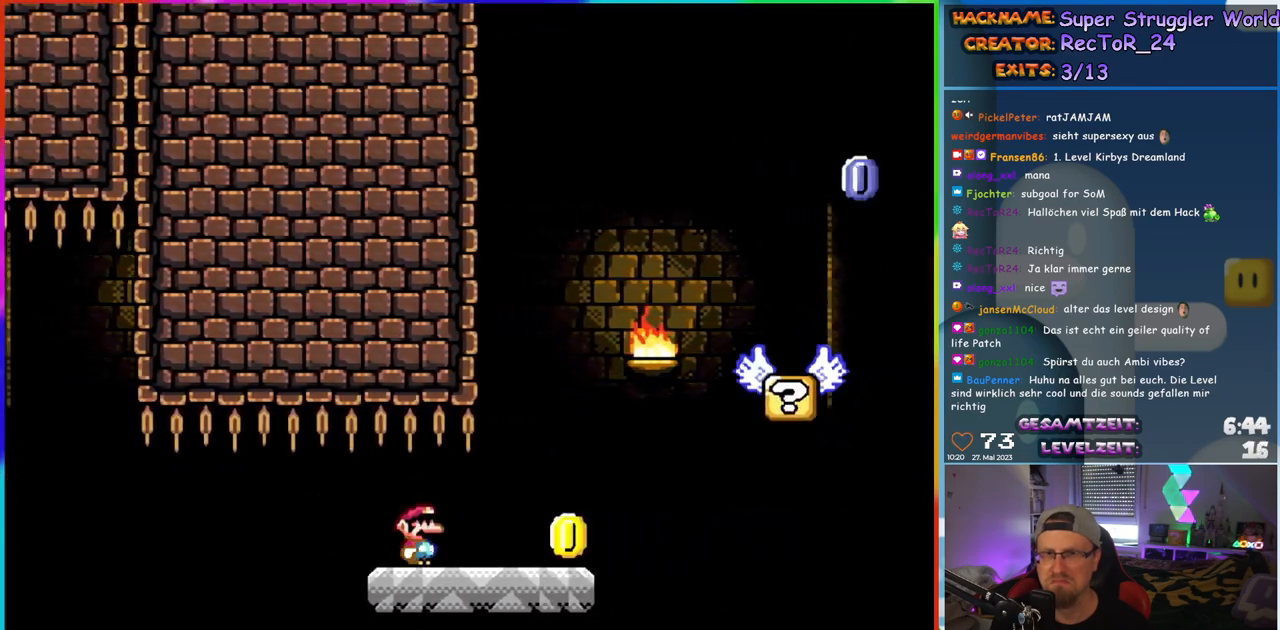
{"buttons": ["B", "Y", "DPAD_UP"], "events": [[183, "B", "down"], [333, "DPAD_UP", "down"], [350, "DPAD_RIGHT", "up"], [367, "DPAD_LEFT", "down"], [367, "DPAD_UP", "up"], [467, "DPAD_UP", "down"], [500, "DPAD_LEFT", "up"]]}
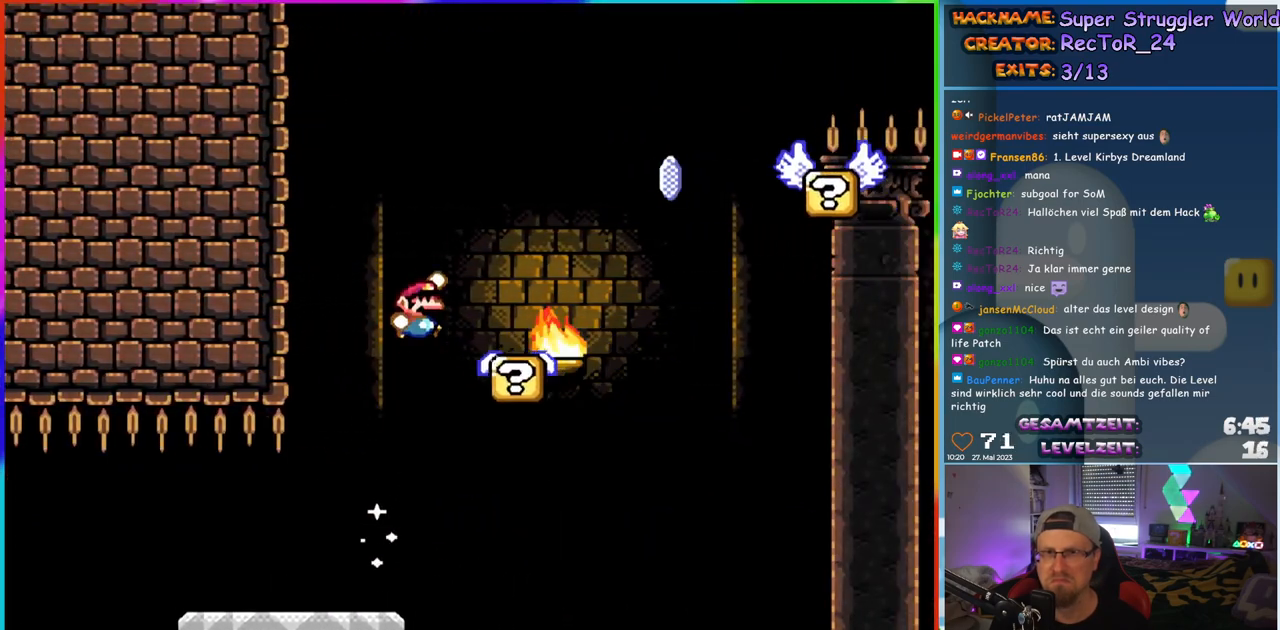
{"buttons": ["B", "Y", "DPAD_RIGHT"], "events": [[17, "DPAD_RIGHT", "down"], [17, "DPAD_UP", "up"], [67, "B", "up"], [333, "B", "down"]]}
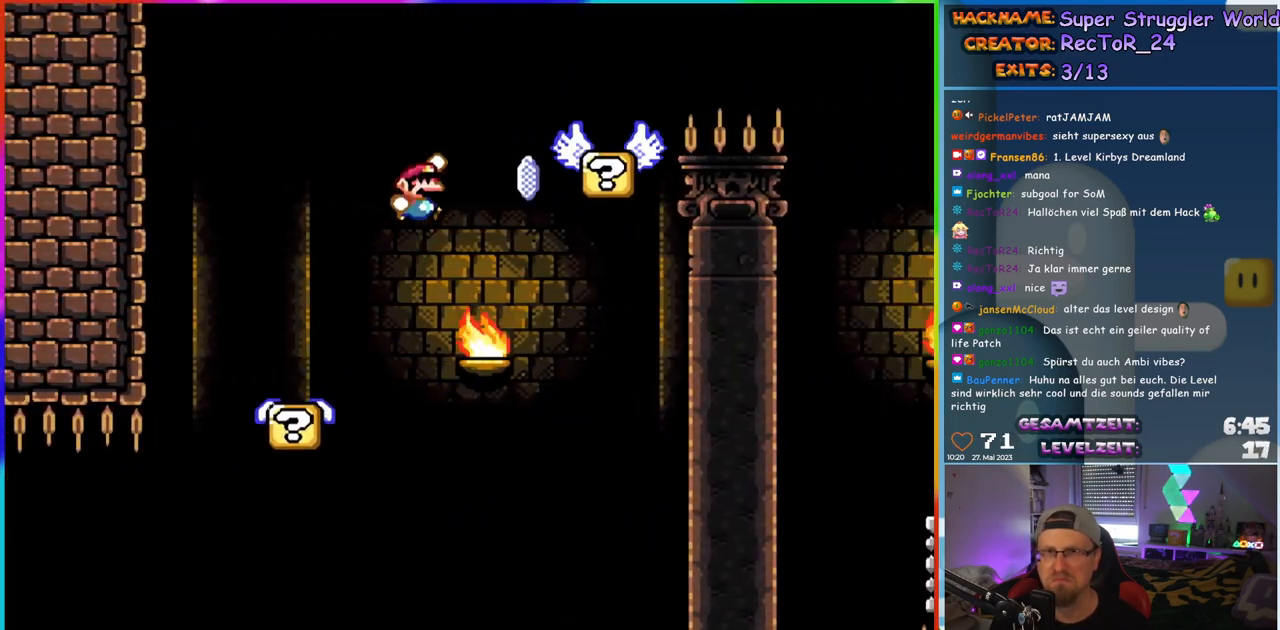
{"buttons": ["A", "X", "DPAD_RIGHT"], "events": [[83, "DPAD_UP", "down"], [100, "DPAD_LEFT", "down"], [100, "DPAD_RIGHT", "up"], [167, "B", "up"], [183, "DPAD_LEFT", "up"], [200, "DPAD_RIGHT", "down"], [200, "DPAD_UP", "up"], [217, "Y", "up"], [283, "X", "down"], [400, "A", "down"]]}
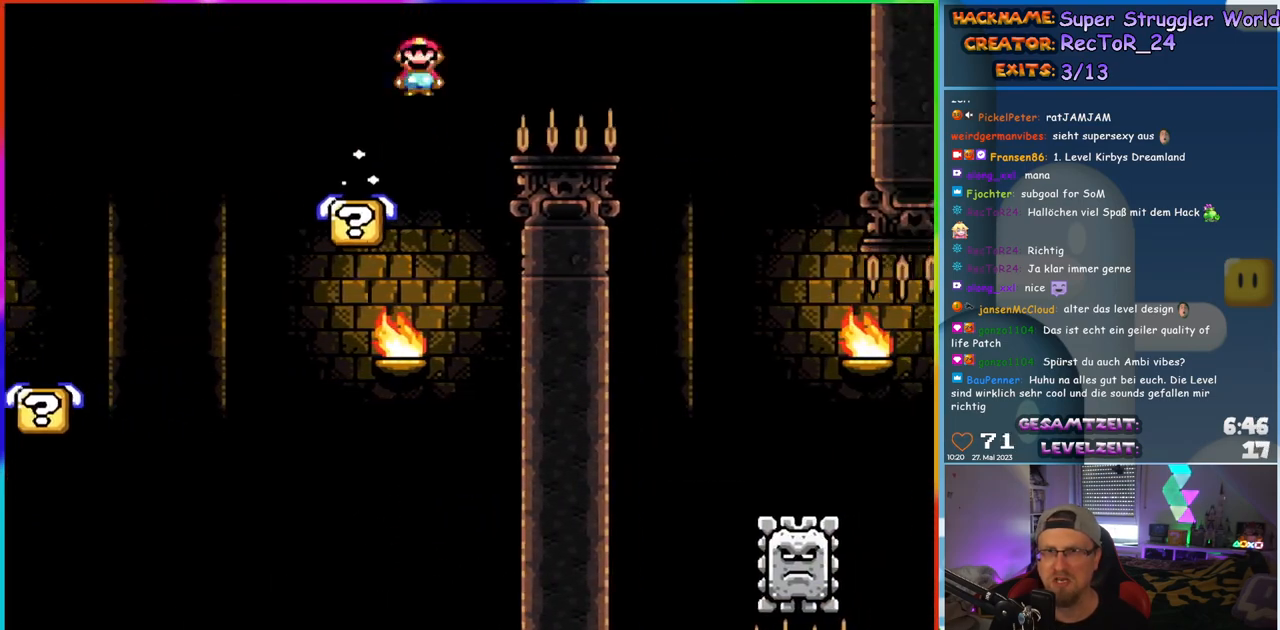
{"buttons": ["A", "X", "DPAD_RIGHT"], "events": []}
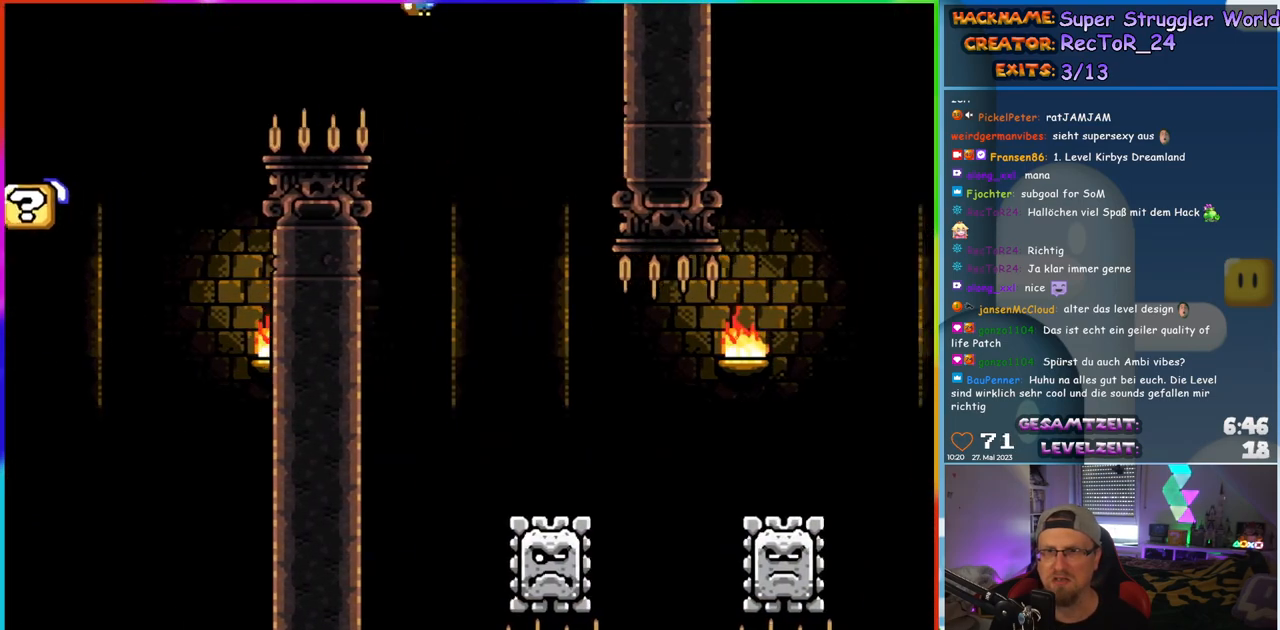
{"buttons": ["X"], "events": [[100, "DPAD_UP", "down"], [117, "DPAD_RIGHT", "up"], [133, "DPAD_LEFT", "down"], [150, "DPAD_UP", "up"], [183, "A", "up"], [267, "DPAD_LEFT", "up"], [267, "DPAD_UP", "down"], [283, "DPAD_UP", "up"], [300, "DPAD_RIGHT", "down"], [433, "DPAD_RIGHT", "up"]]}
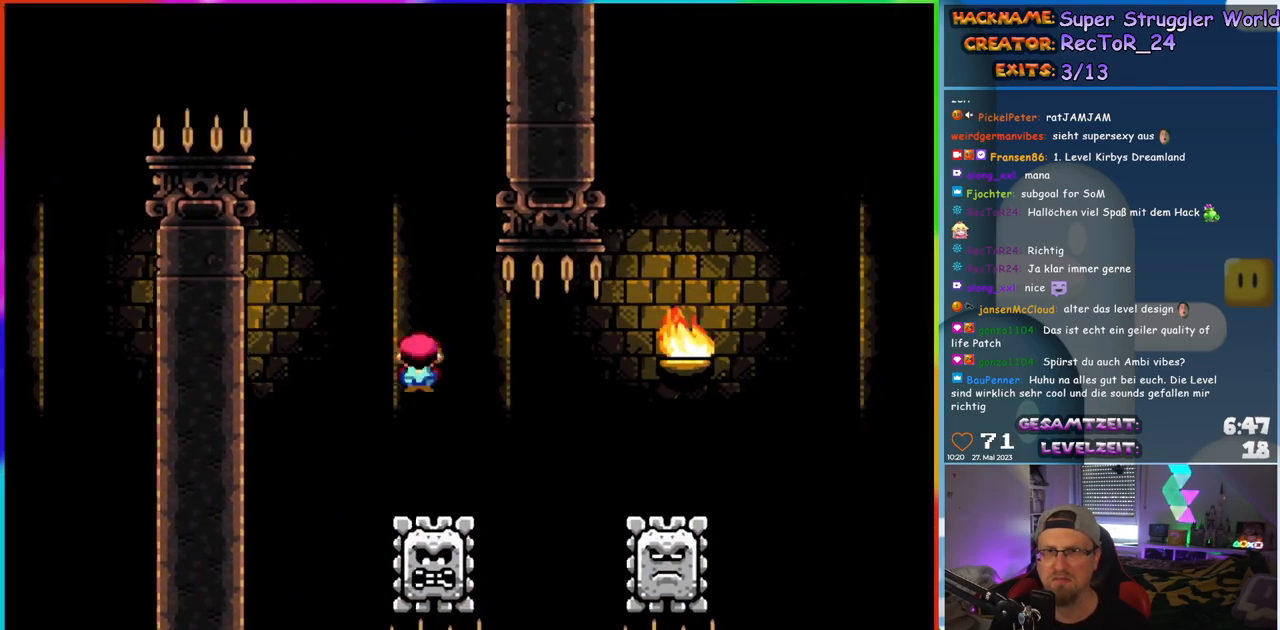
{"buttons": ["A", "X", "DPAD_RIGHT"], "events": [[50, "DPAD_RIGHT", "down"], [217, "A", "down"]]}
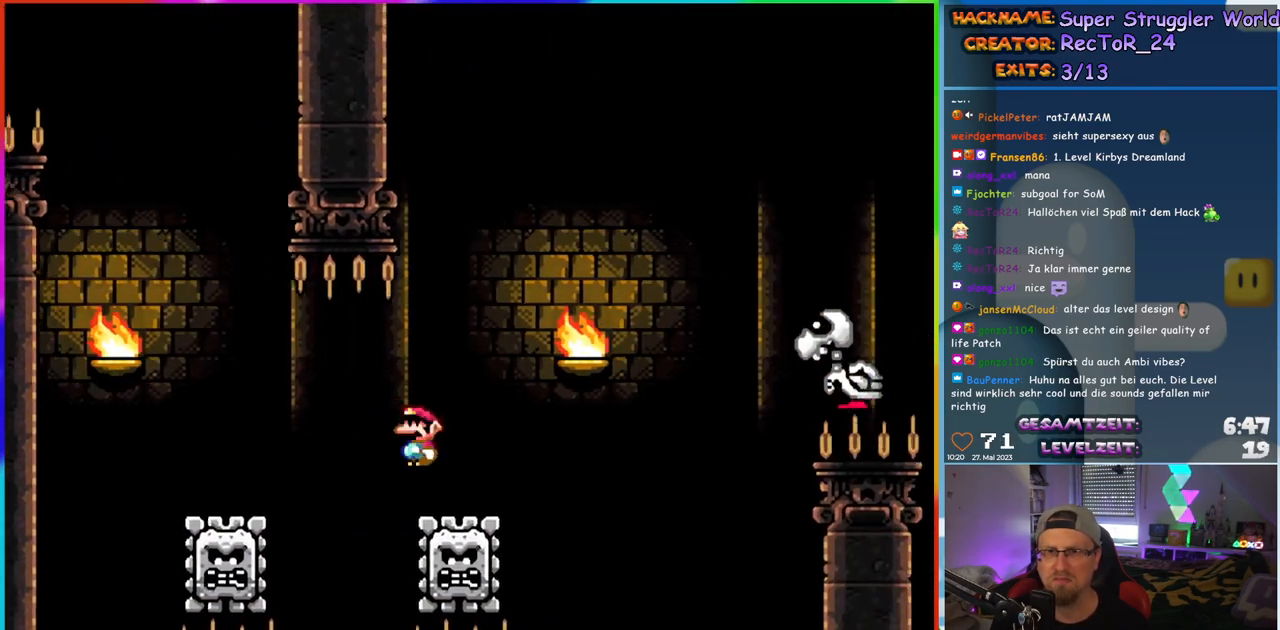
{"buttons": ["A", "X", "DPAD_RIGHT"], "events": []}
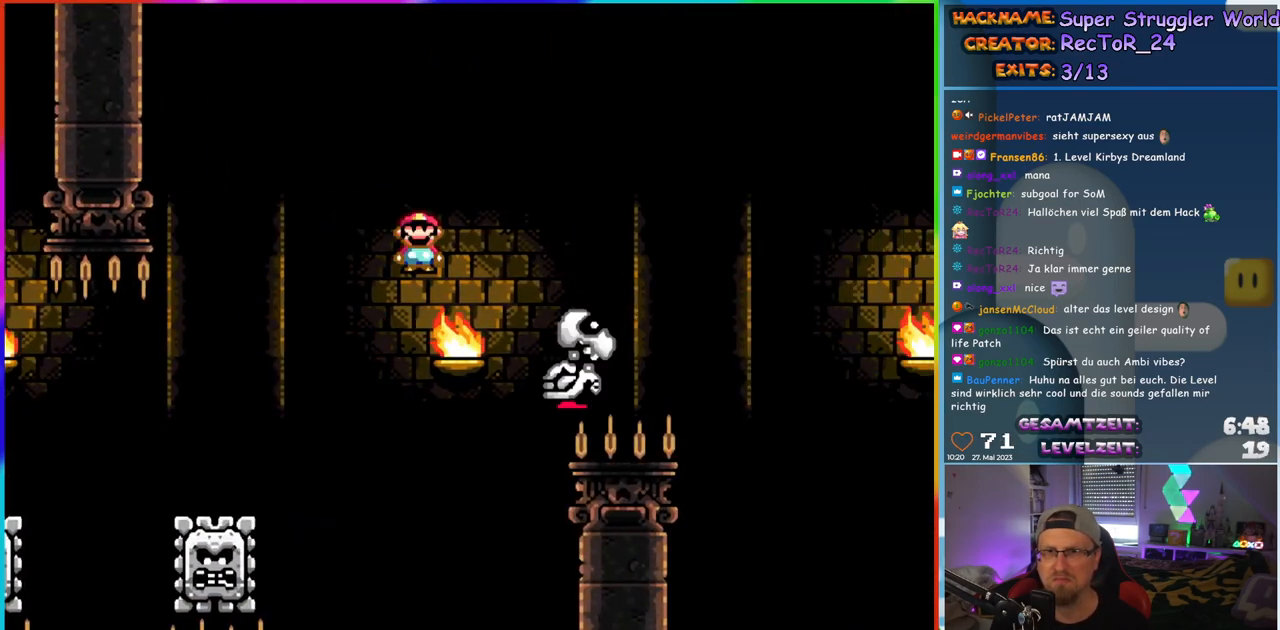
{"buttons": ["A", "X", "DPAD_RIGHT"], "events": []}
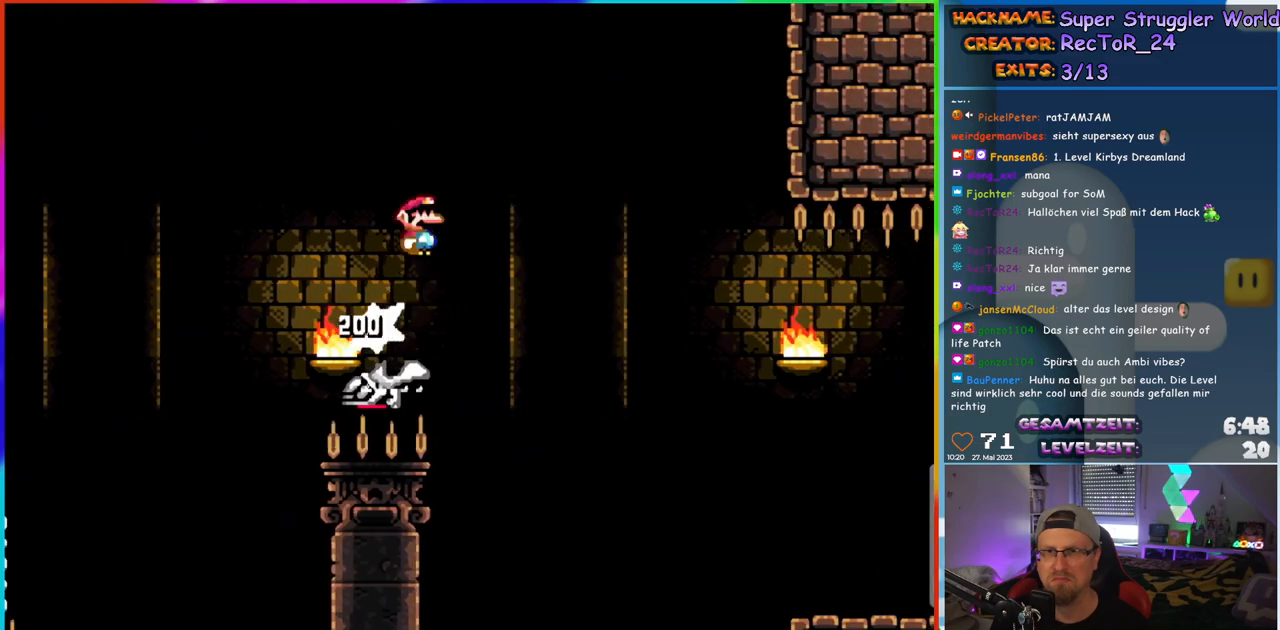
{"buttons": ["A", "X", "DPAD_RIGHT"], "events": [[133, "A", "up"], [383, "A", "down"]]}
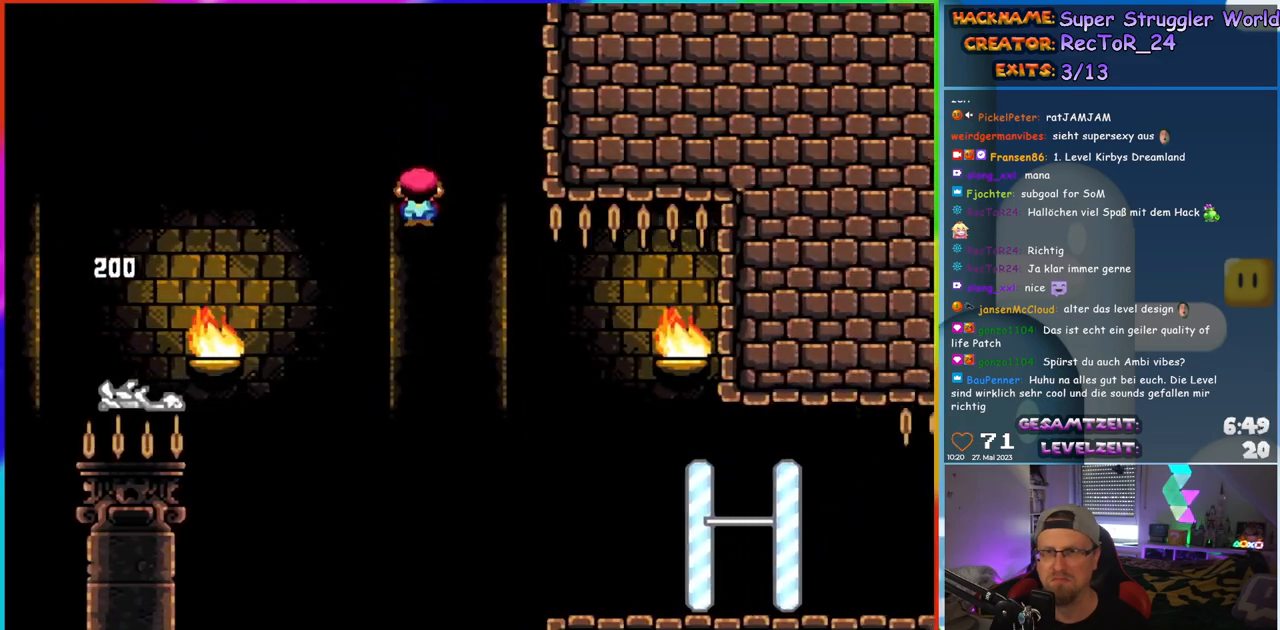
{"buttons": ["Y", "DPAD_RIGHT"], "events": [[150, "A", "up"], [250, "X", "up"], [267, "Y", "down"]]}
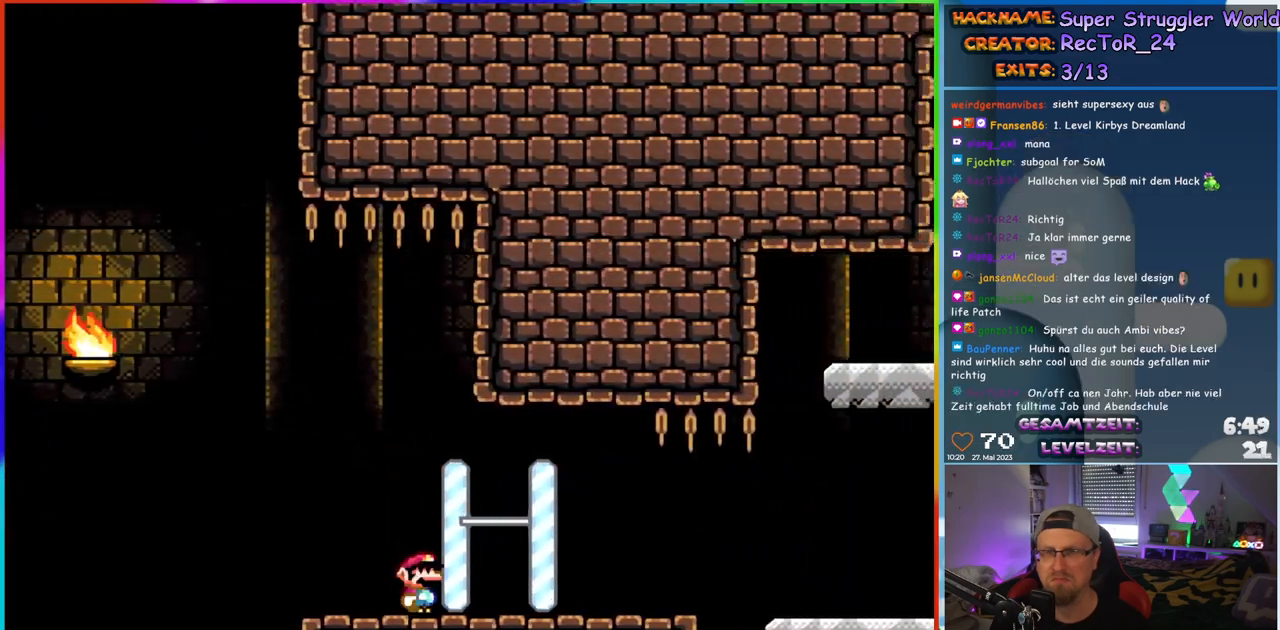
{"buttons": ["Y", "DPAD_RIGHT"], "events": [[67, "B", "down"], [150, "B", "up"], [150, "DPAD_RIGHT", "up"], [150, "DPAD_UP", "down"], [167, "DPAD_LEFT", "down"], [200, "DPAD_UP", "up"], [250, "DPAD_UP", "down"], [267, "DPAD_LEFT", "up"], [300, "DPAD_RIGHT", "down"], [300, "DPAD_UP", "up"]]}
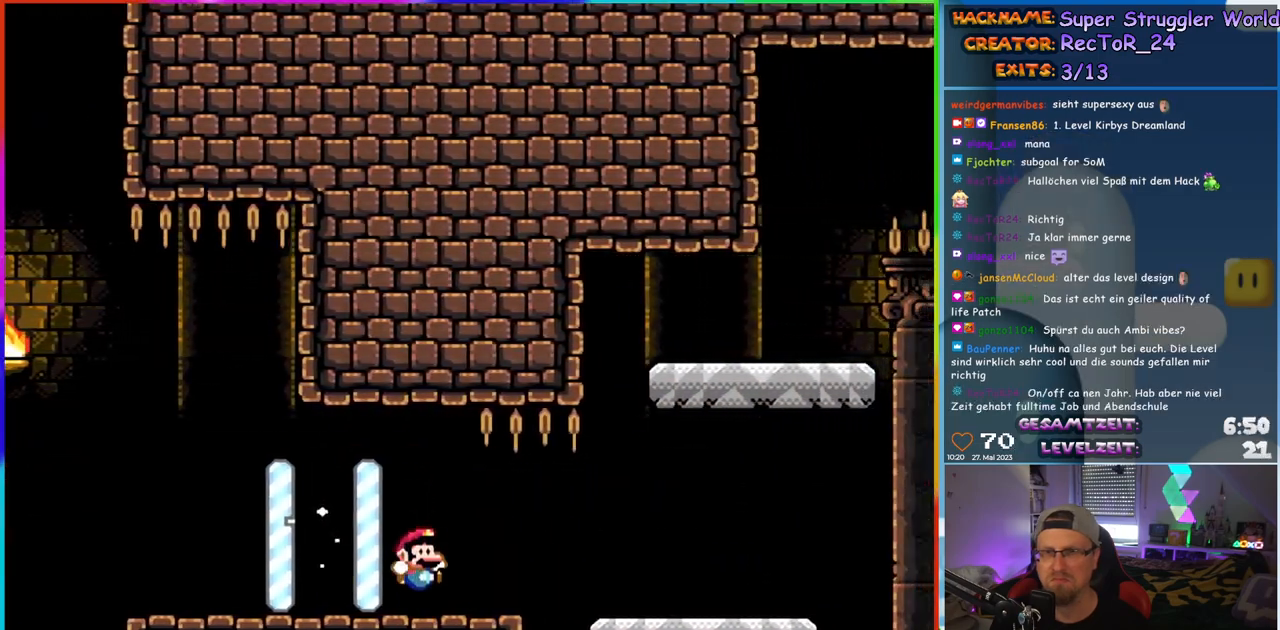
{"buttons": ["B", "Y", "DPAD_RIGHT"], "events": [[500, "B", "down"]]}